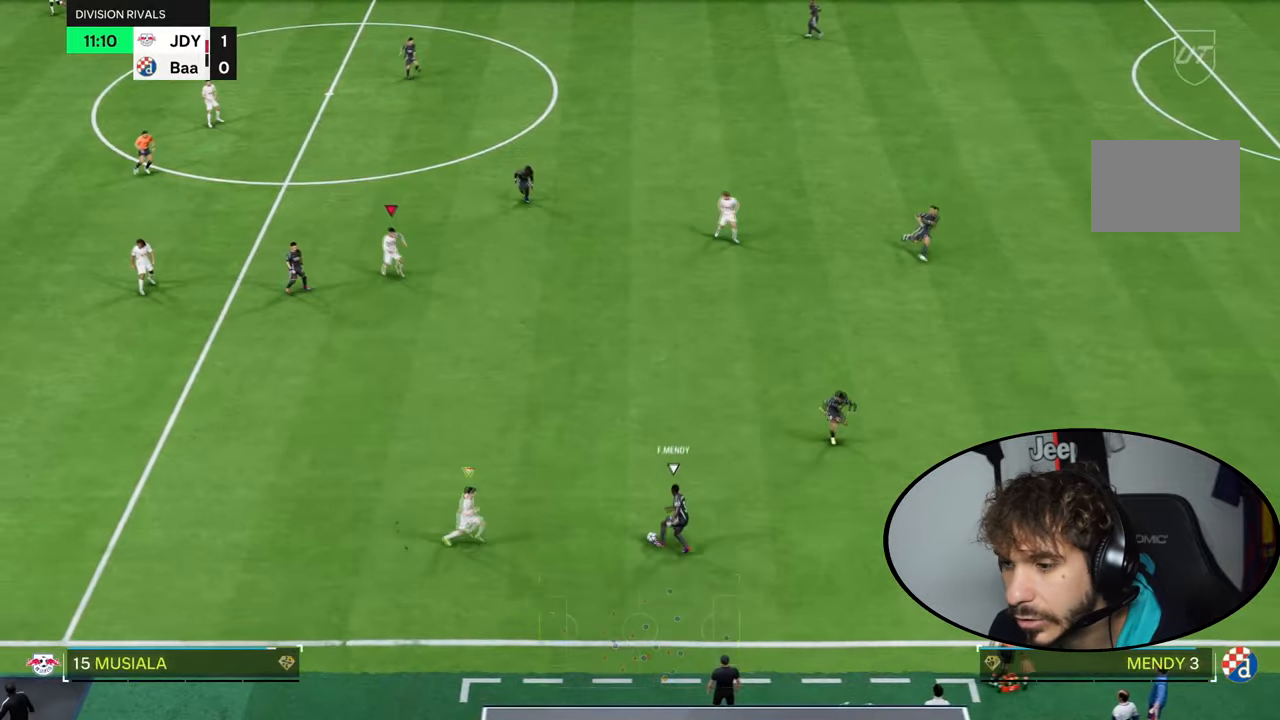
Gameplay with a controller (PlayStation layout); each line is a JSON object with the inputs held at the frame after it. "events" lists button and stick changes between this image and that frame as [ms after this image, input, new state], when the widget could be followed in between. Not read: L3 R3.
{"buttons": ["L2"], "left_stick": "down-right", "right_stick": "center", "events": [[267, "L2", "down"], [267, "left_stick", "down"], [300, "R1", "up"], [433, "R2", "up"], [467, "left_stick", "down-right"]]}
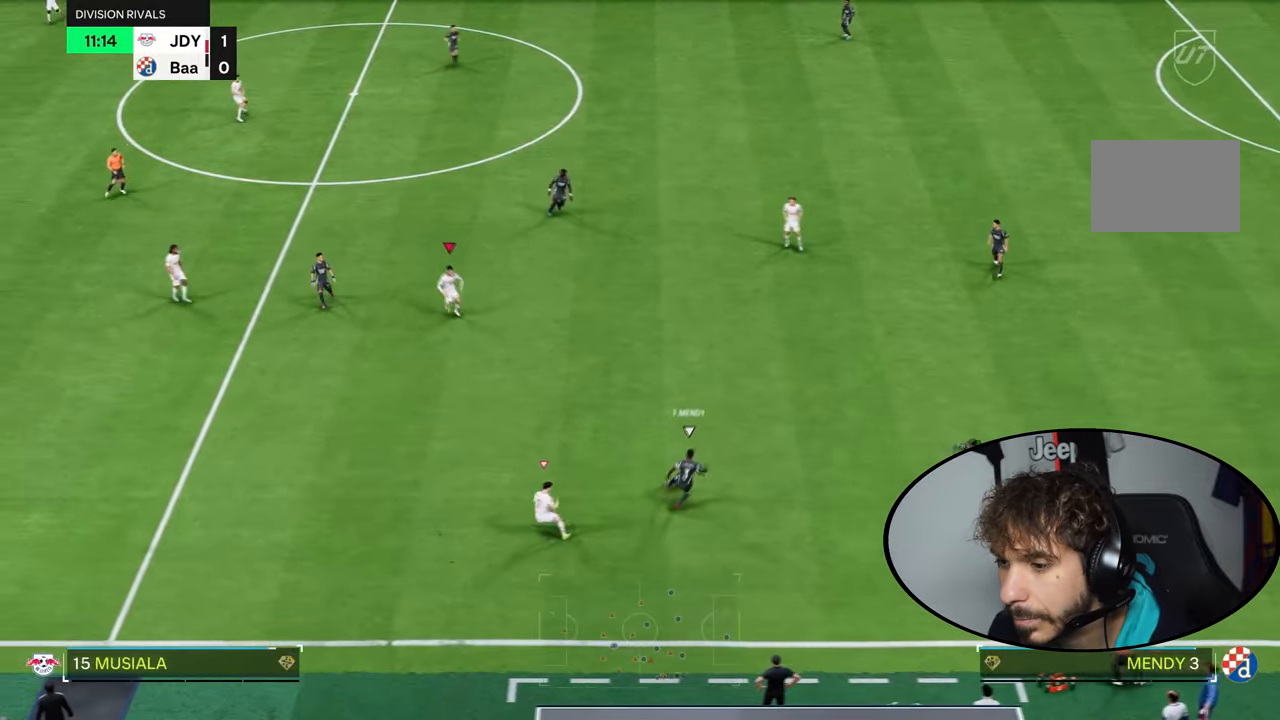
{"buttons": ["R2"], "left_stick": "up-right", "right_stick": "center", "events": [[100, "left_stick", "right"], [267, "left_stick", "up-right"], [300, "R2", "down"], [467, "L2", "up"]]}
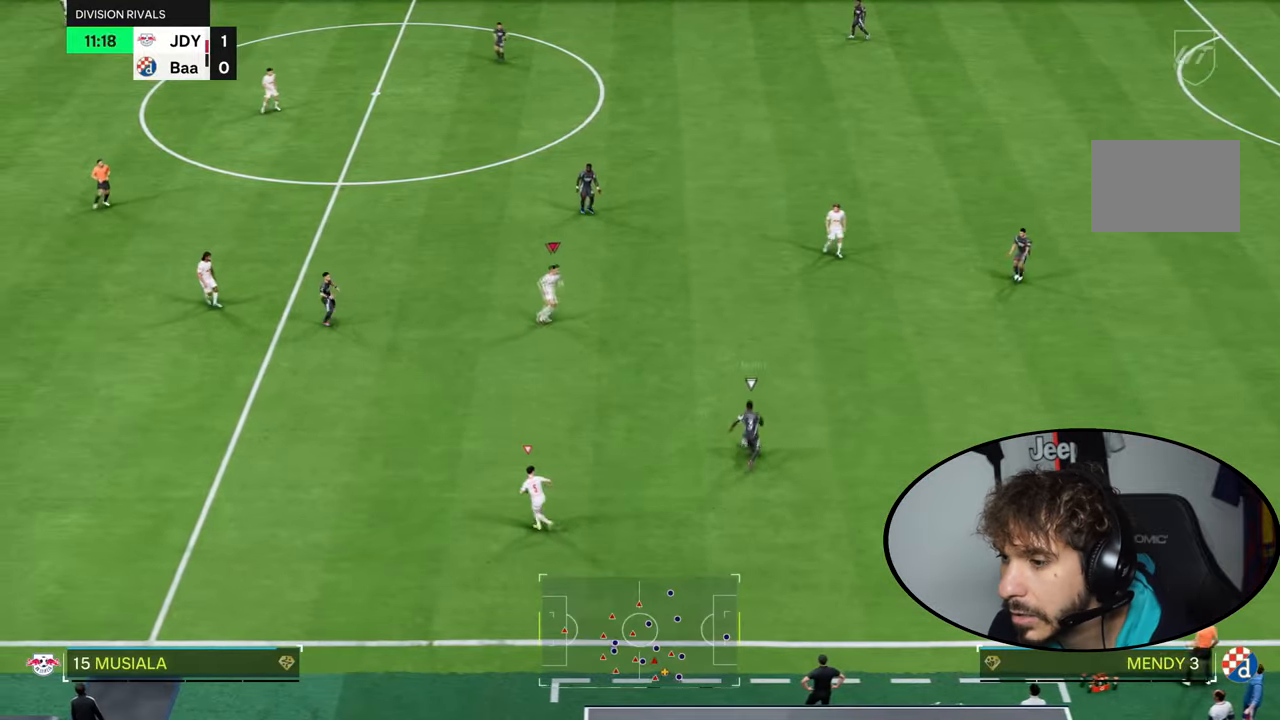
{"buttons": ["L2"], "left_stick": "down", "right_stick": "center", "events": [[200, "left_stick", "right"], [267, "L2", "down"], [267, "R2", "up"], [367, "left_stick", "down-right"], [467, "left_stick", "down"]]}
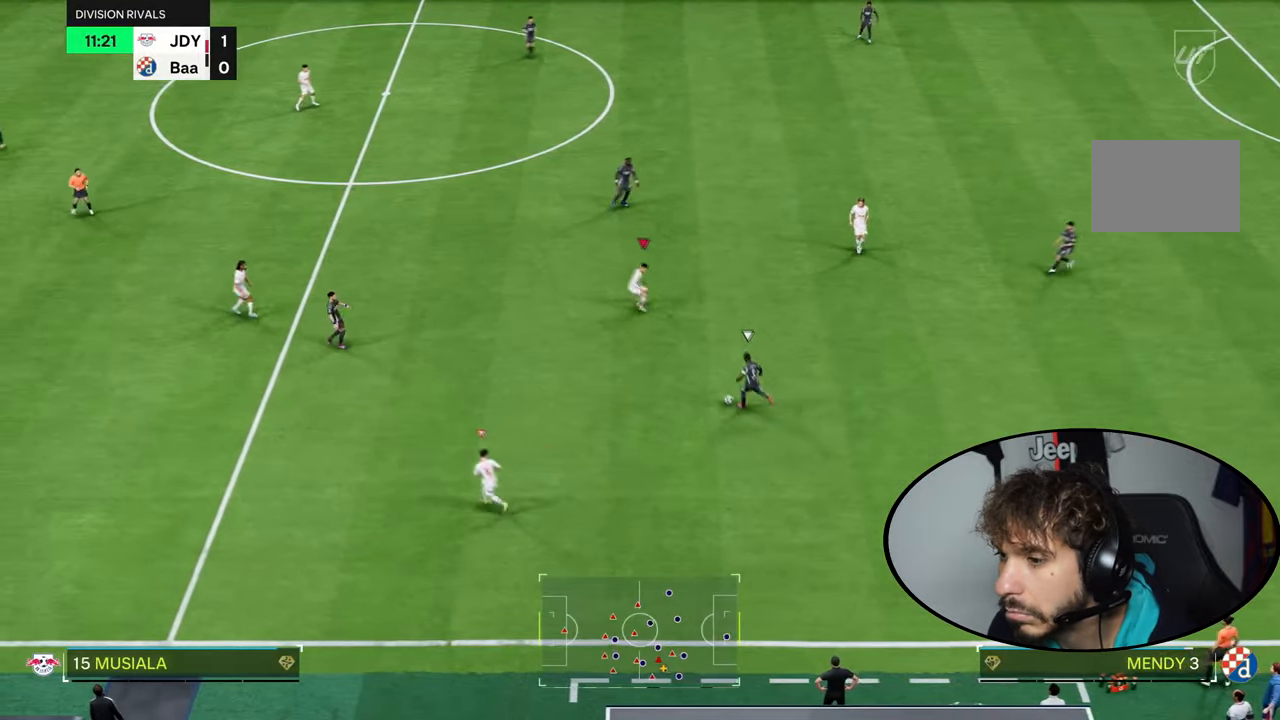
{"buttons": ["R1", "R2"], "left_stick": "right", "right_stick": "center", "events": [[167, "R2", "down"], [267, "left_stick", "down-right"], [267, "right_stick", "left"], [334, "L2", "up"], [334, "R1", "down"], [367, "left_stick", "right"], [434, "right_stick", "center"]]}
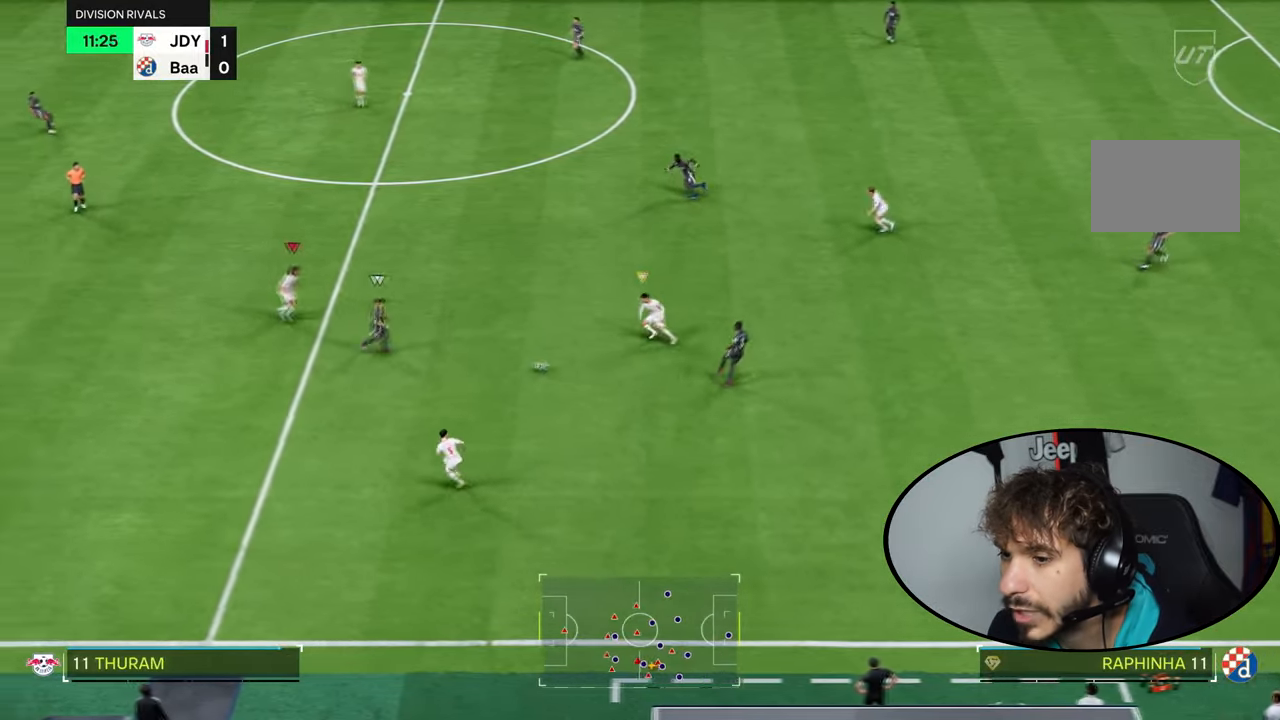
{"buttons": ["R1", "R2"], "left_stick": "right", "right_stick": "center", "events": []}
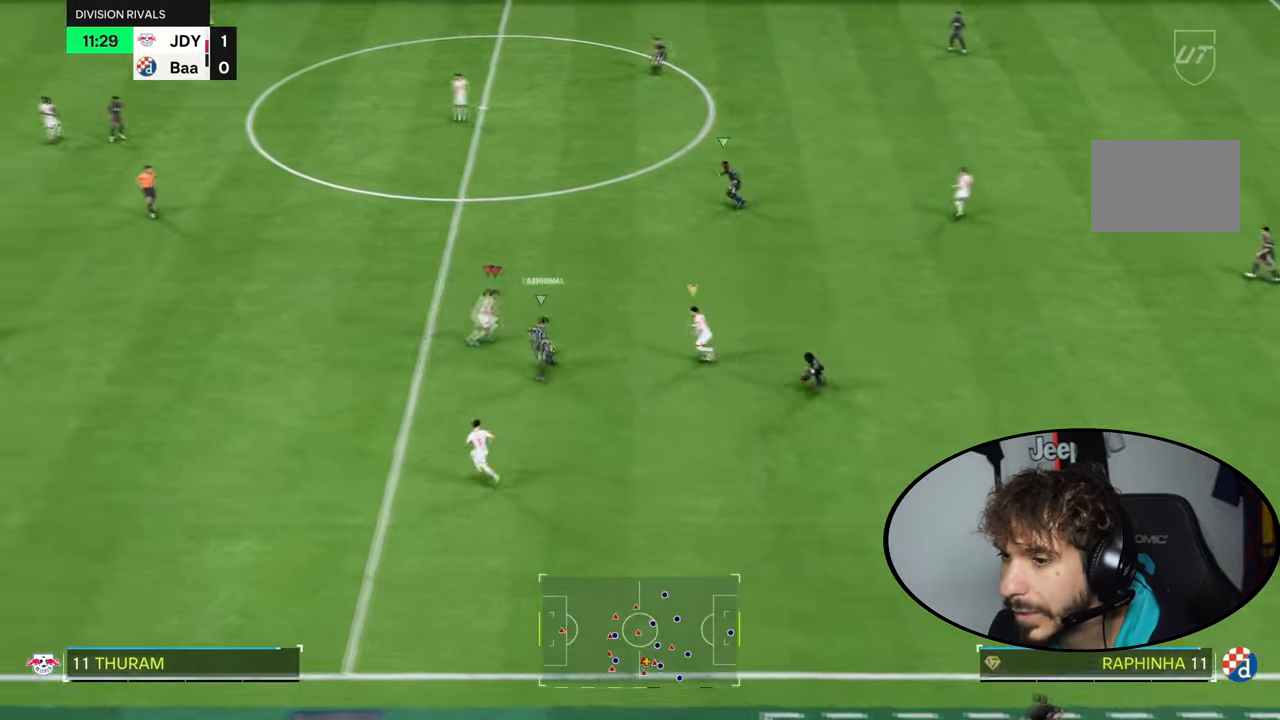
{"buttons": ["R2"], "left_stick": "down", "right_stick": "up", "events": [[134, "CIRCLE", "down"], [234, "CIRCLE", "up"], [334, "R1", "up"], [434, "right_stick", "up"], [467, "left_stick", "down"]]}
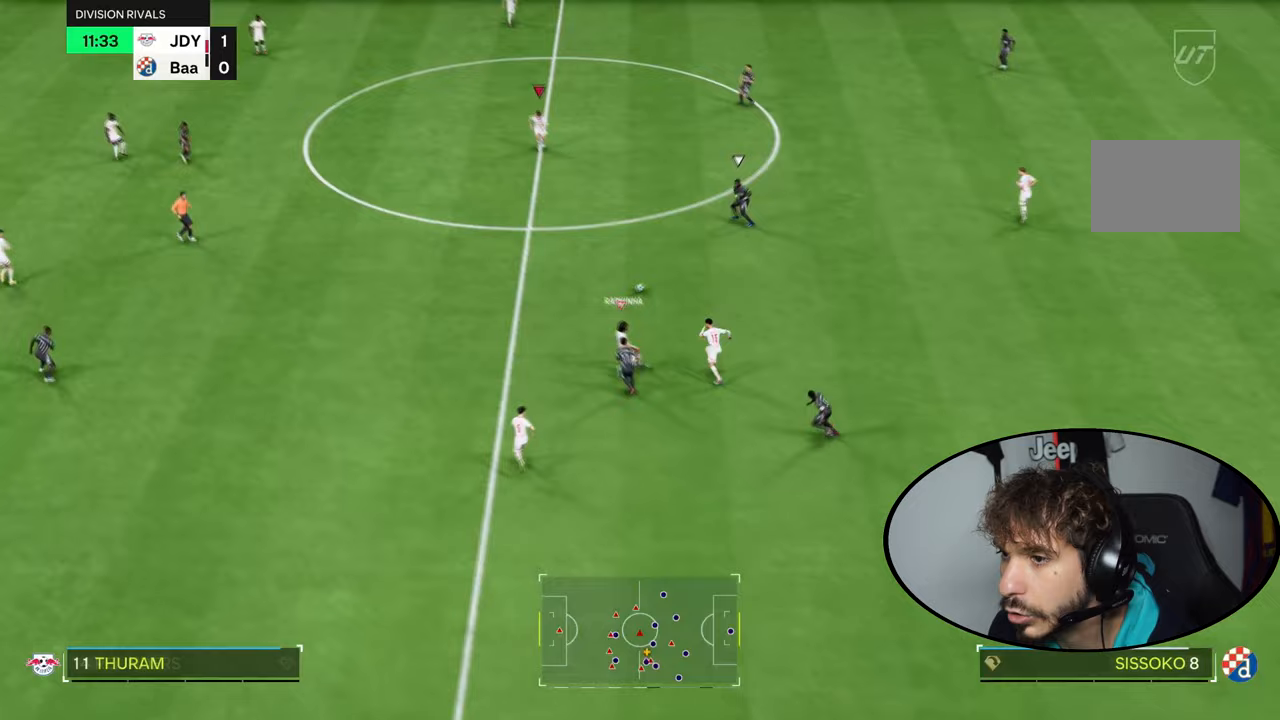
{"buttons": ["R2"], "left_stick": "down", "right_stick": "center", "events": [[67, "right_stick", "center"]]}
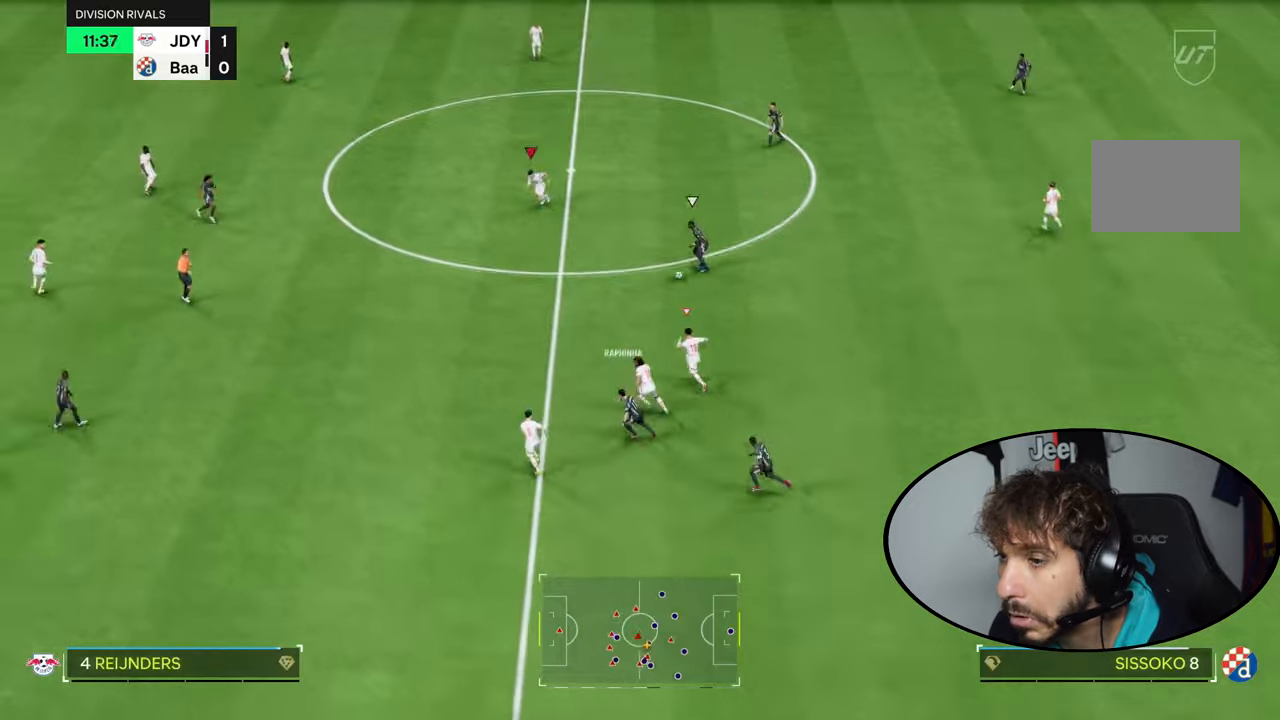
{"buttons": ["R2"], "left_stick": "down", "right_stick": "center", "events": []}
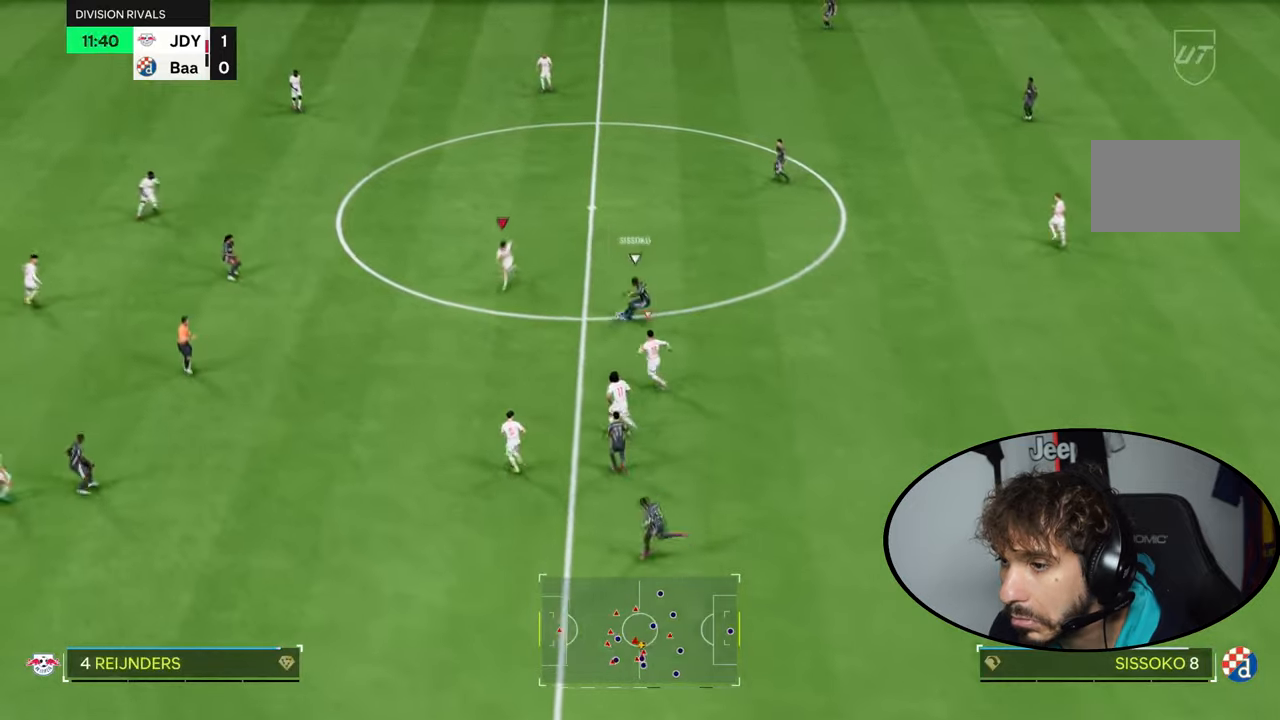
{"buttons": ["R2"], "left_stick": "down", "right_stick": "center", "events": []}
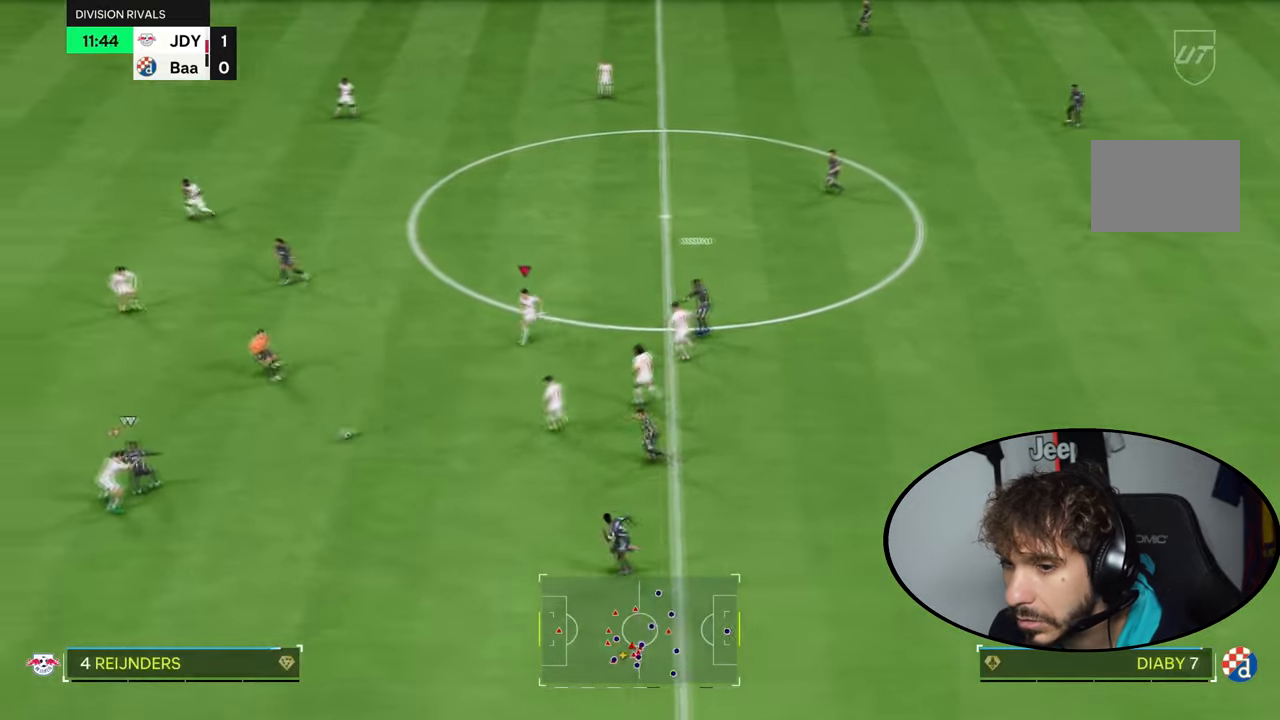
{"buttons": ["L2"], "left_stick": "up", "right_stick": "center", "events": [[100, "L1", "down"], [100, "L2", "down"], [133, "left_stick", "down-right"], [200, "L1", "up"], [200, "L2", "up"], [200, "R2", "up"], [300, "left_stick", "up-right"], [333, "L2", "down"], [500, "left_stick", "up"]]}
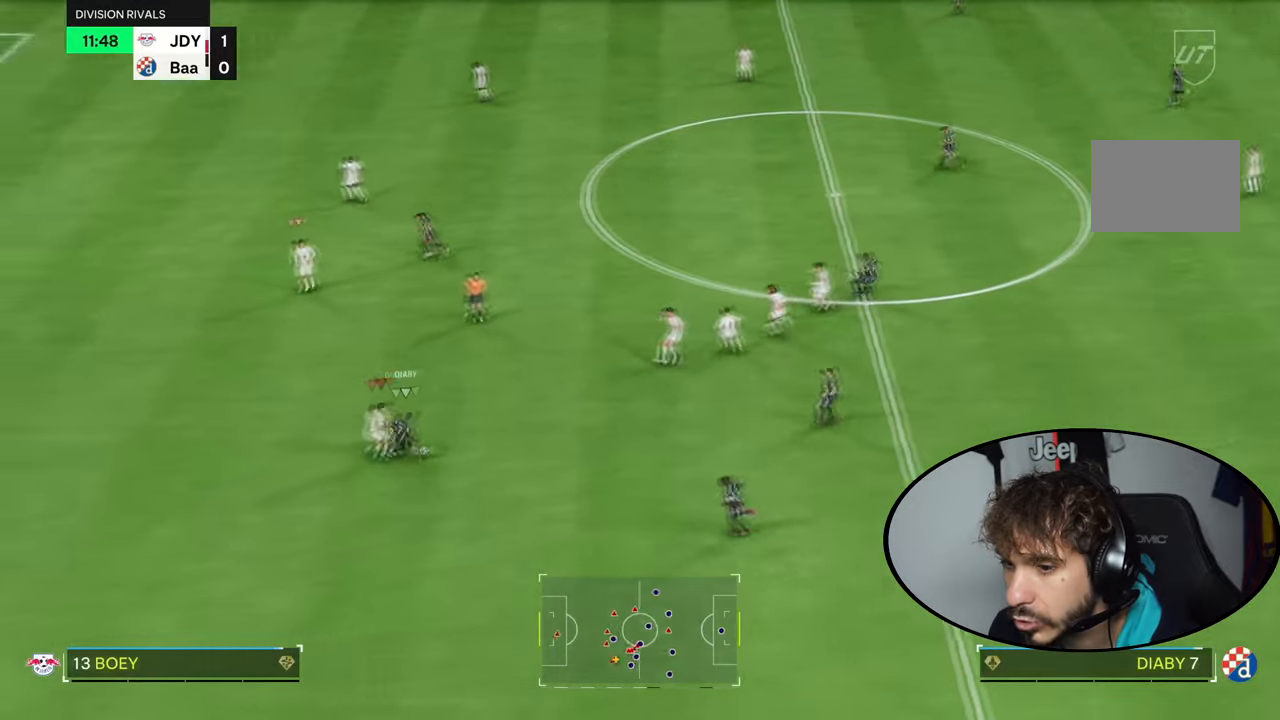
{"buttons": ["L2"], "left_stick": "down-left", "right_stick": "center", "events": [[367, "left_stick", "down-left"]]}
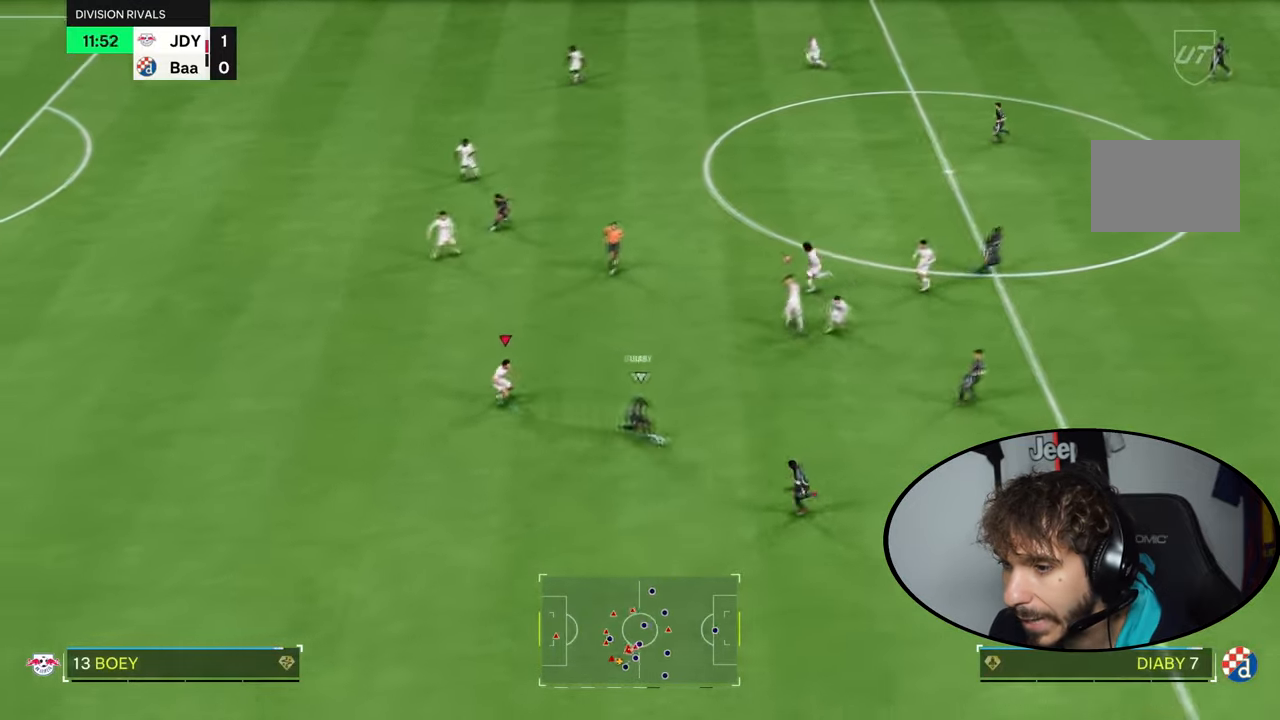
{"buttons": ["R2"], "left_stick": "down-left", "right_stick": "center", "events": [[33, "R2", "down"], [33, "left_stick", "down"], [100, "L2", "up"], [500, "left_stick", "down-left"]]}
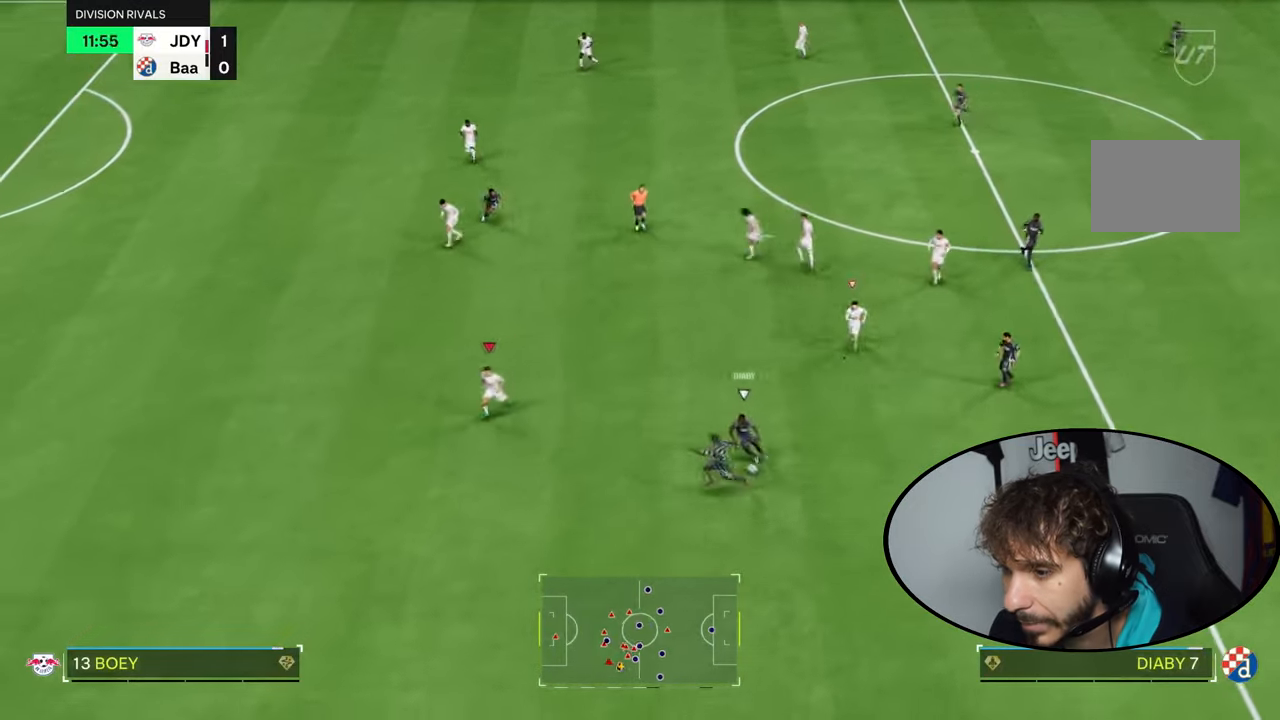
{"buttons": [], "left_stick": "left", "right_stick": "center", "events": [[267, "left_stick", "left"], [367, "left_stick", "down-left"], [467, "R2", "up"], [501, "left_stick", "left"]]}
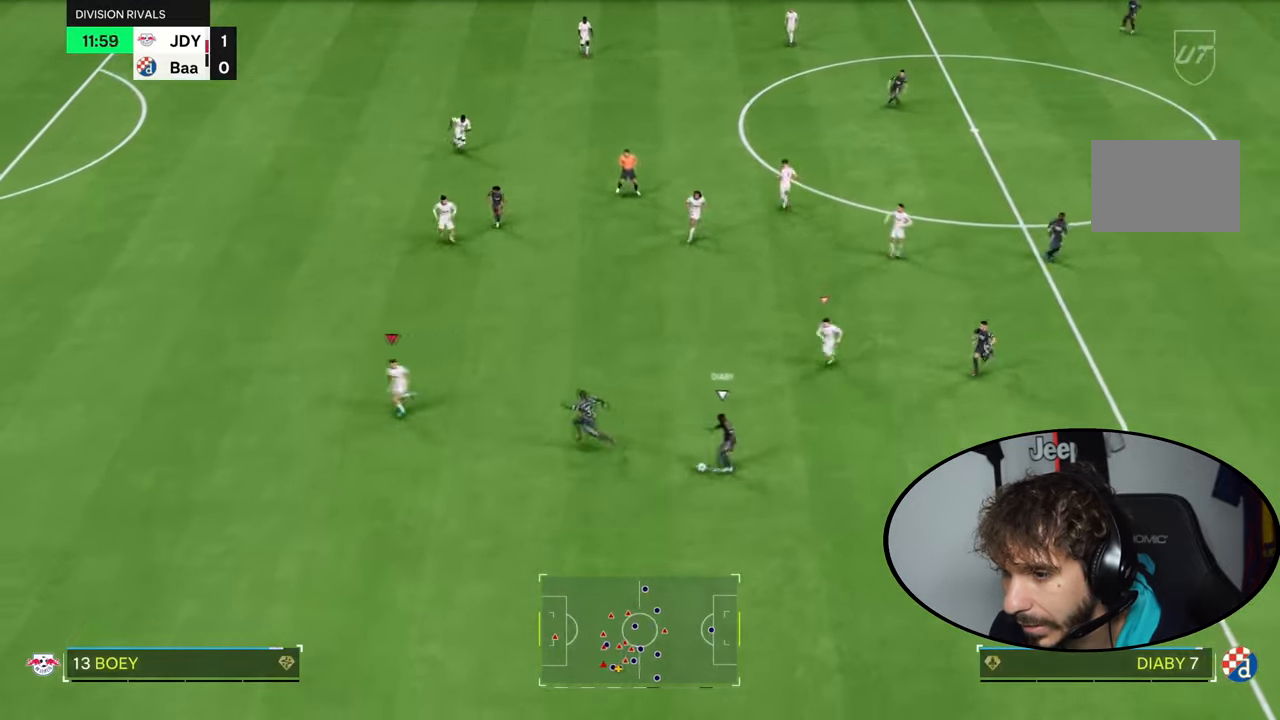
{"buttons": ["L2"], "left_stick": "left", "right_stick": "center", "events": [[33, "L2", "down"]]}
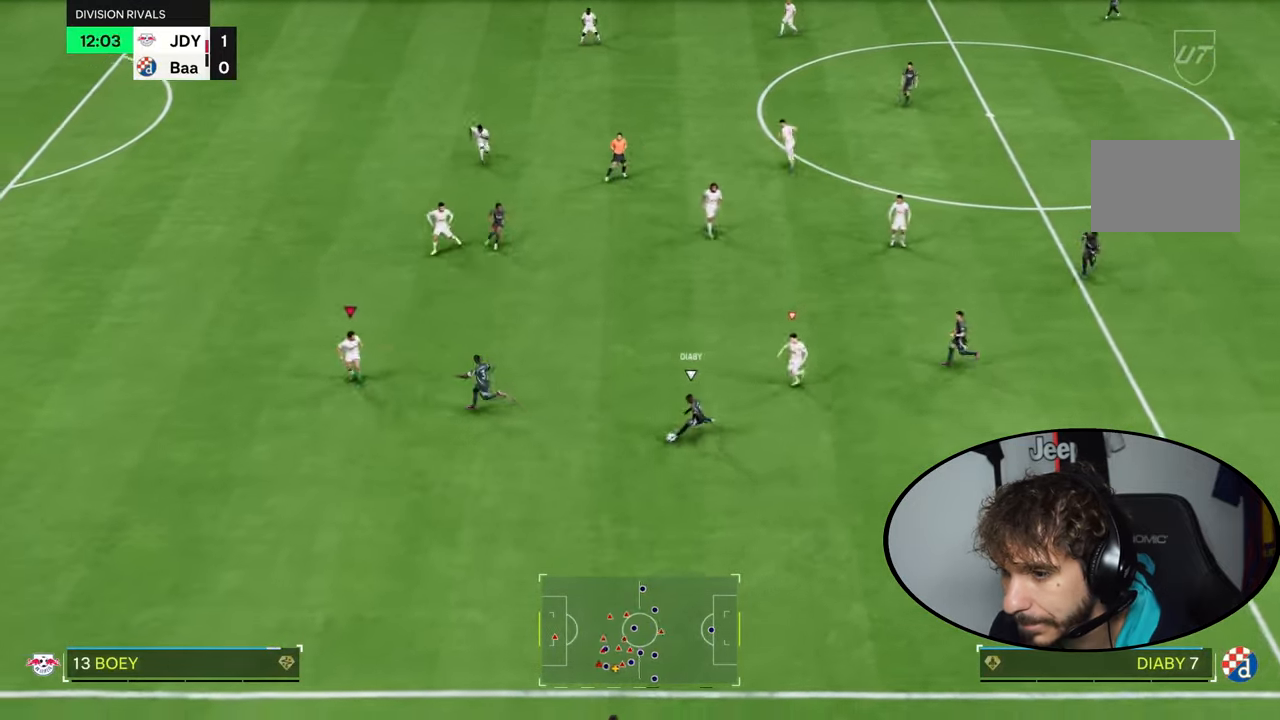
{"buttons": ["L2", "R2"], "left_stick": "left", "right_stick": "center", "events": [[200, "left_stick", "down-left"], [234, "R2", "down"], [400, "left_stick", "left"]]}
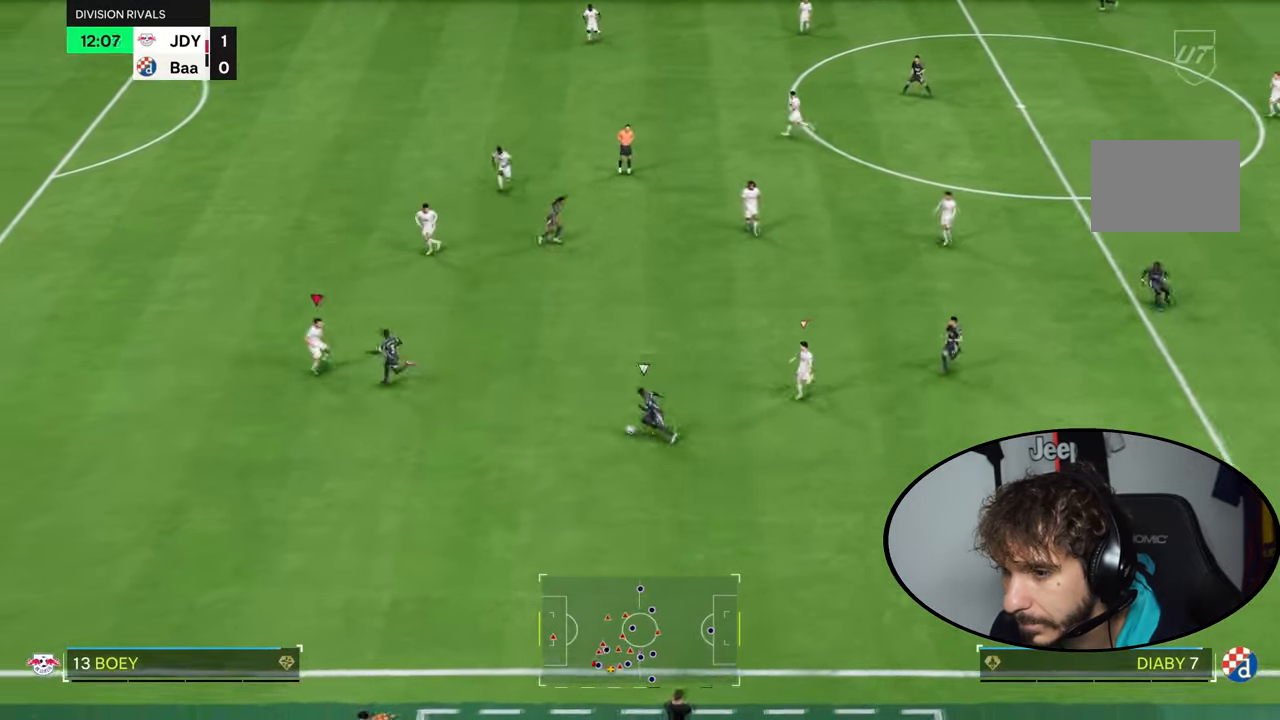
{"buttons": ["L2", "R2"], "left_stick": "left", "right_stick": "center", "events": []}
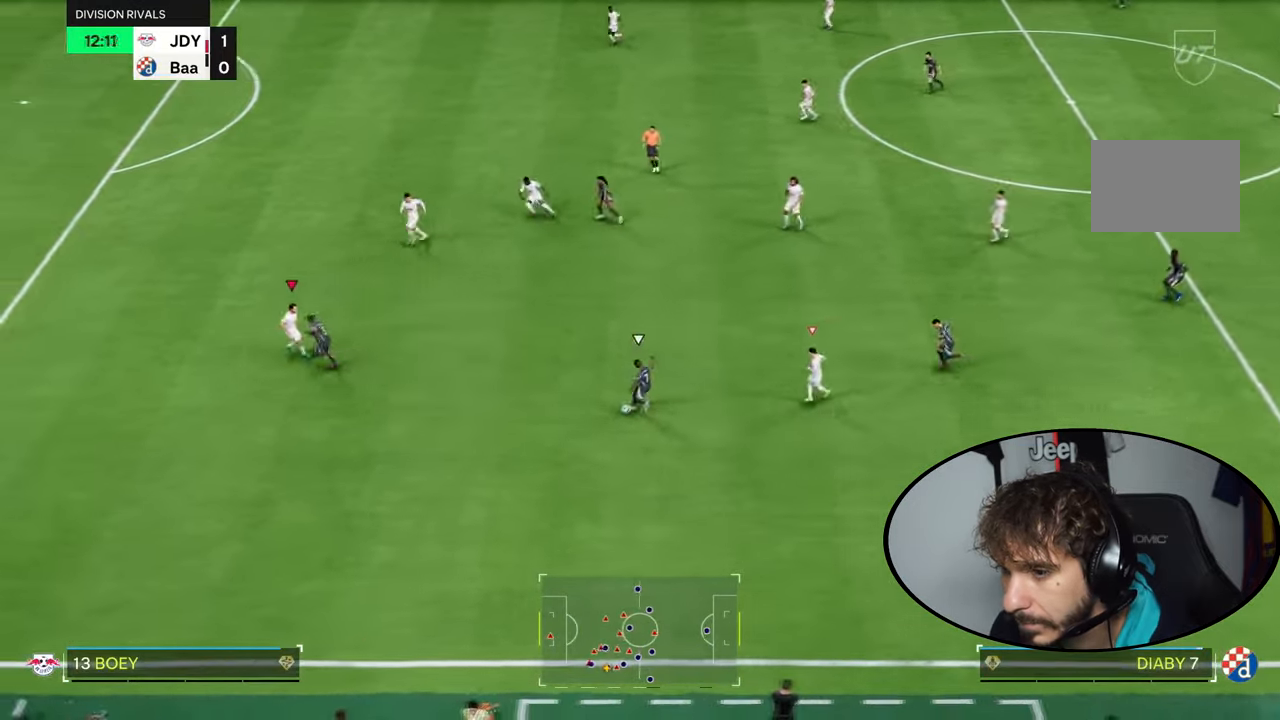
{"buttons": ["L2"], "left_stick": "up-right", "right_stick": "center", "events": [[33, "R2", "up"], [267, "left_stick", "up-right"]]}
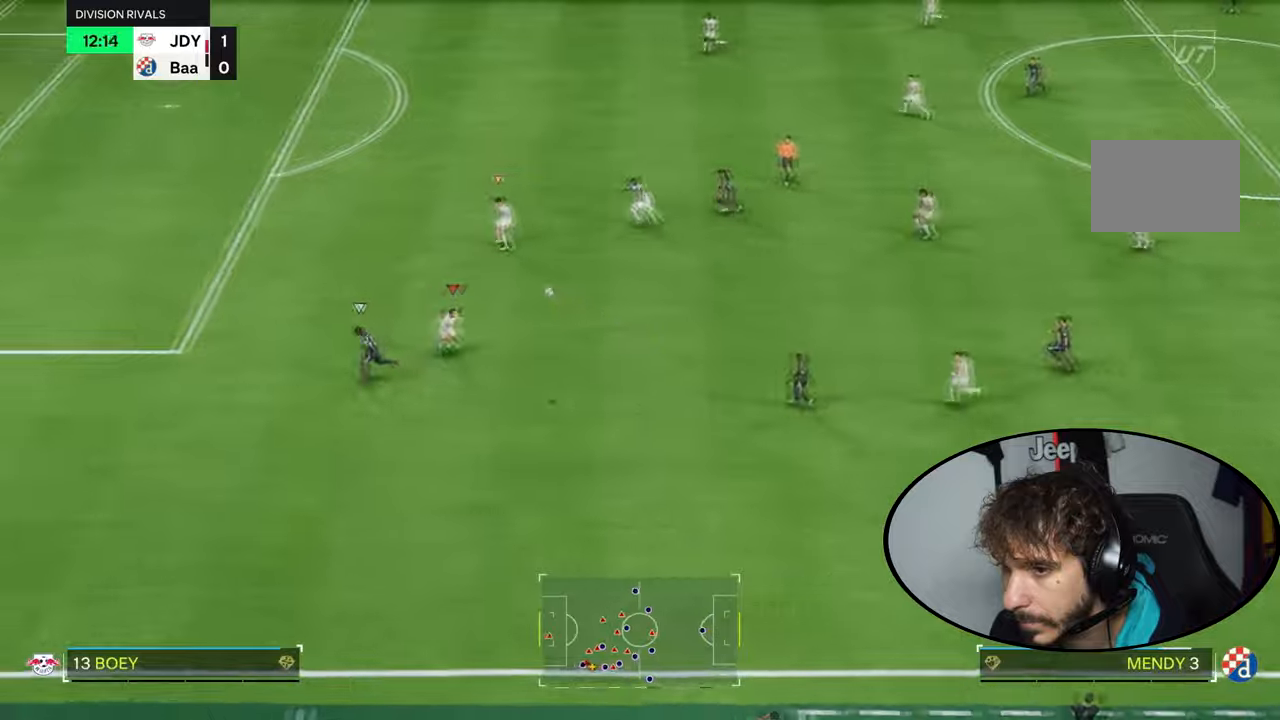
{"buttons": ["R2"], "left_stick": "left", "right_stick": "center", "events": [[33, "L2", "up"], [67, "left_stick", "left"], [167, "R2", "down"]]}
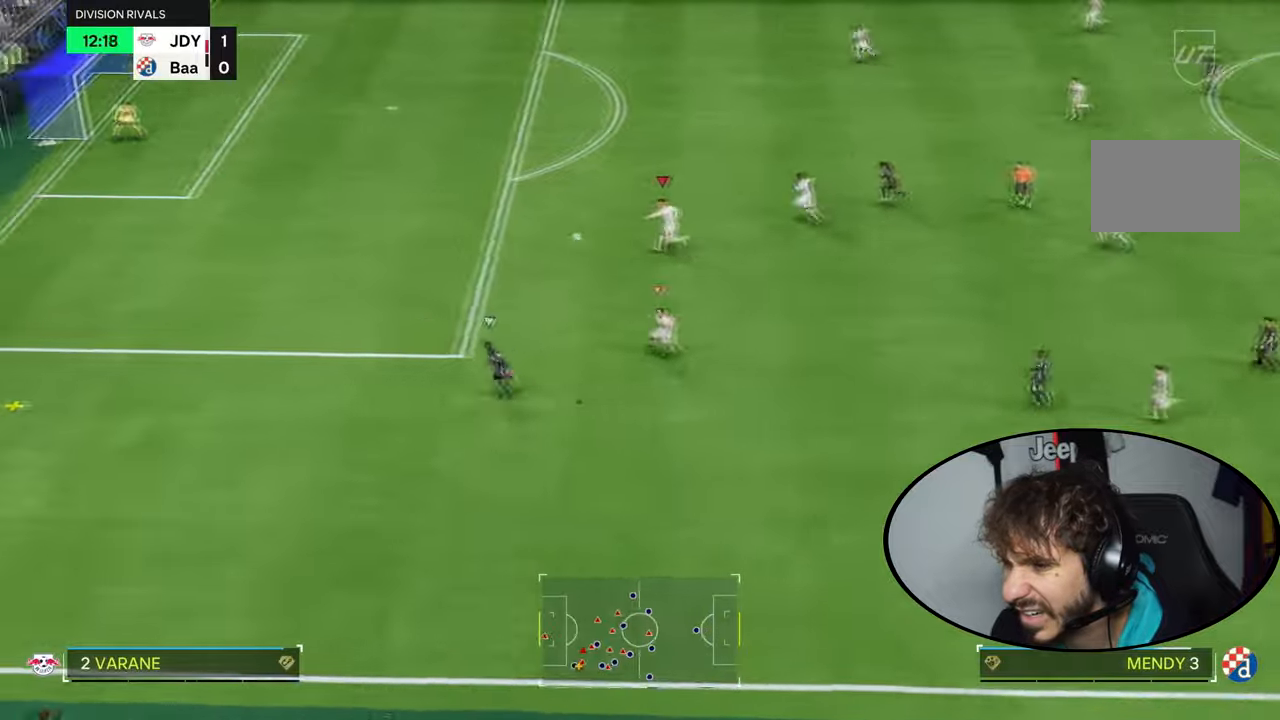
{"buttons": ["R2"], "left_stick": "left", "right_stick": "center", "events": [[234, "L1", "down"], [234, "L2", "down"], [401, "L1", "up"], [401, "L2", "up"]]}
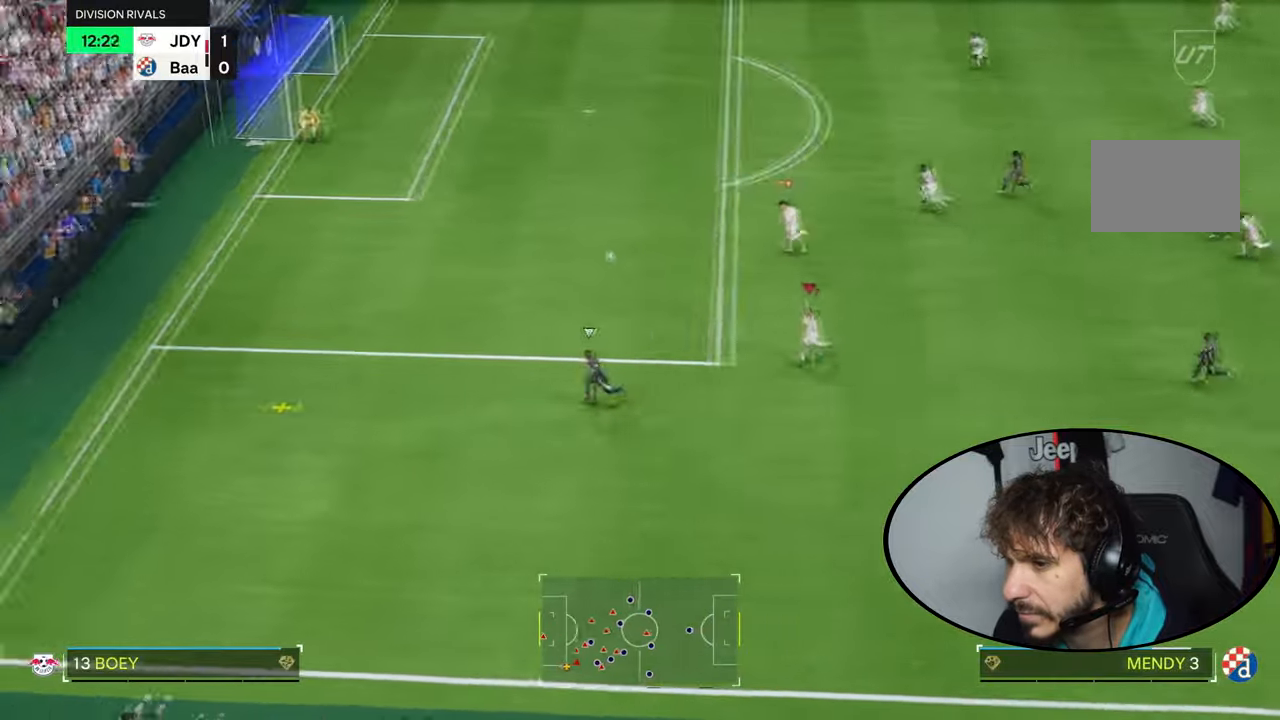
{"buttons": ["R2"], "left_stick": "left", "right_stick": "center", "events": []}
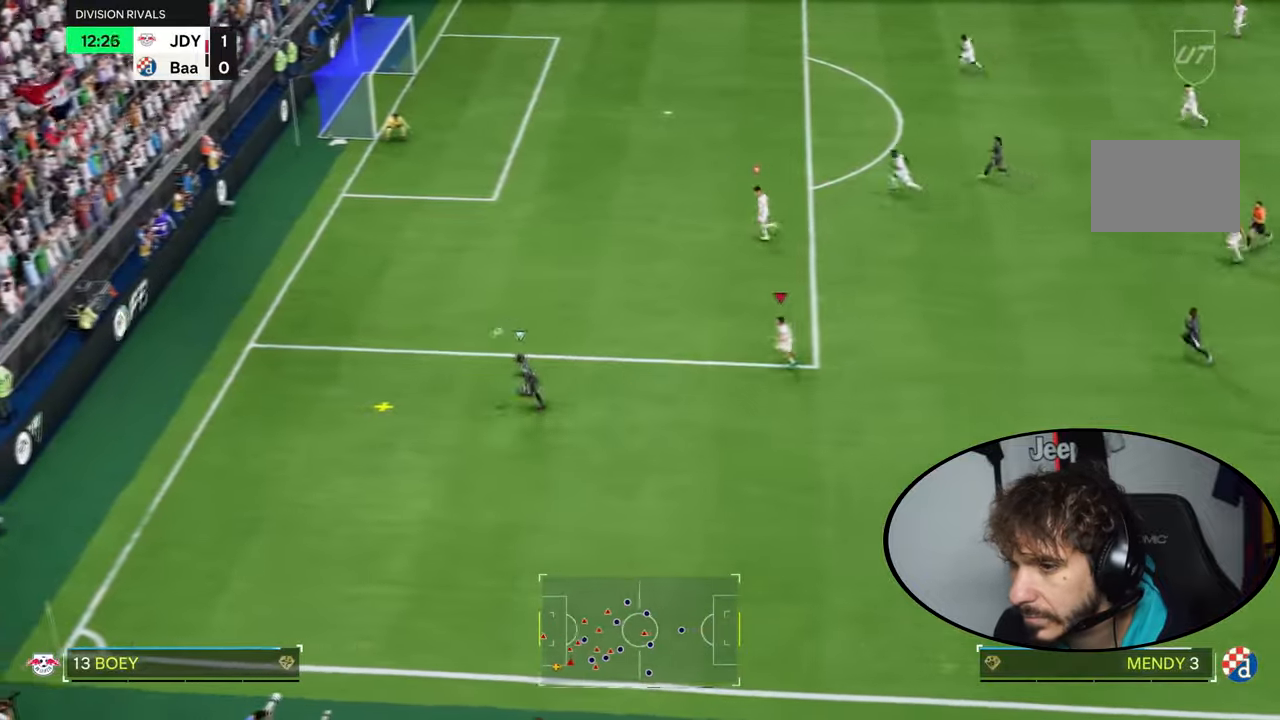
{"buttons": ["R2"], "left_stick": "left", "right_stick": "center", "events": []}
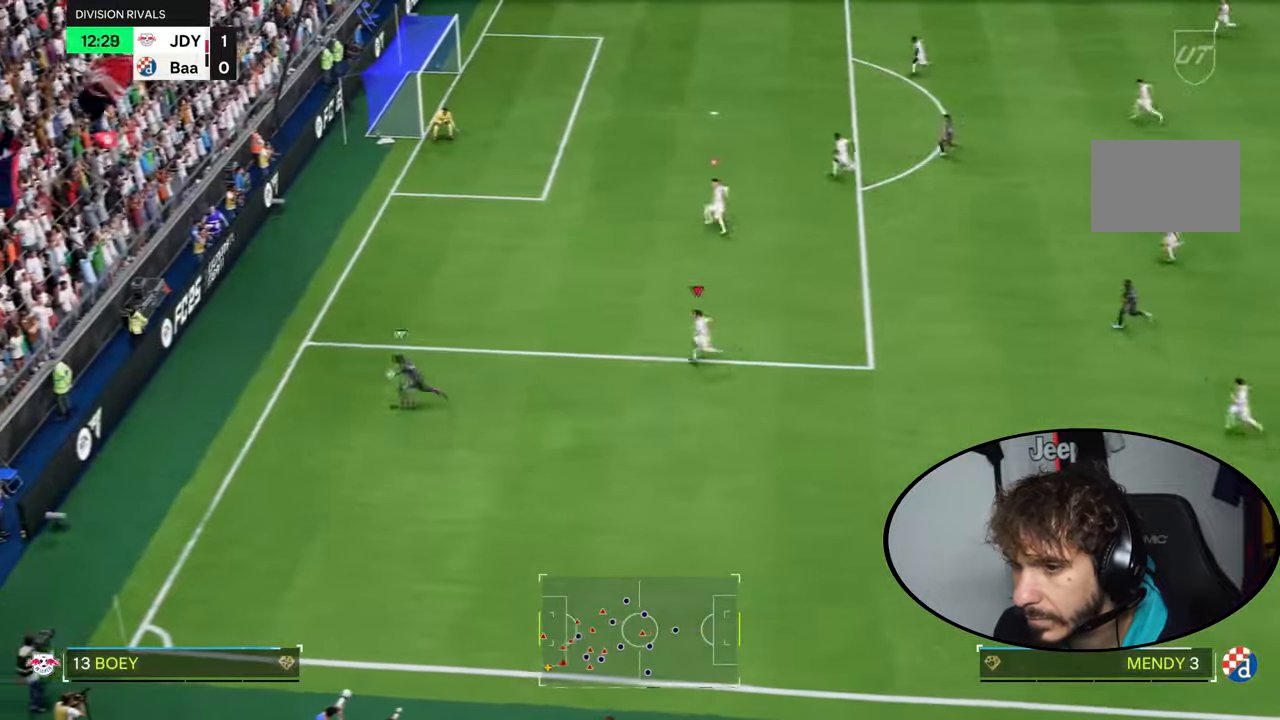
{"buttons": [], "left_stick": "left", "right_stick": "center", "events": [[367, "R2", "up"]]}
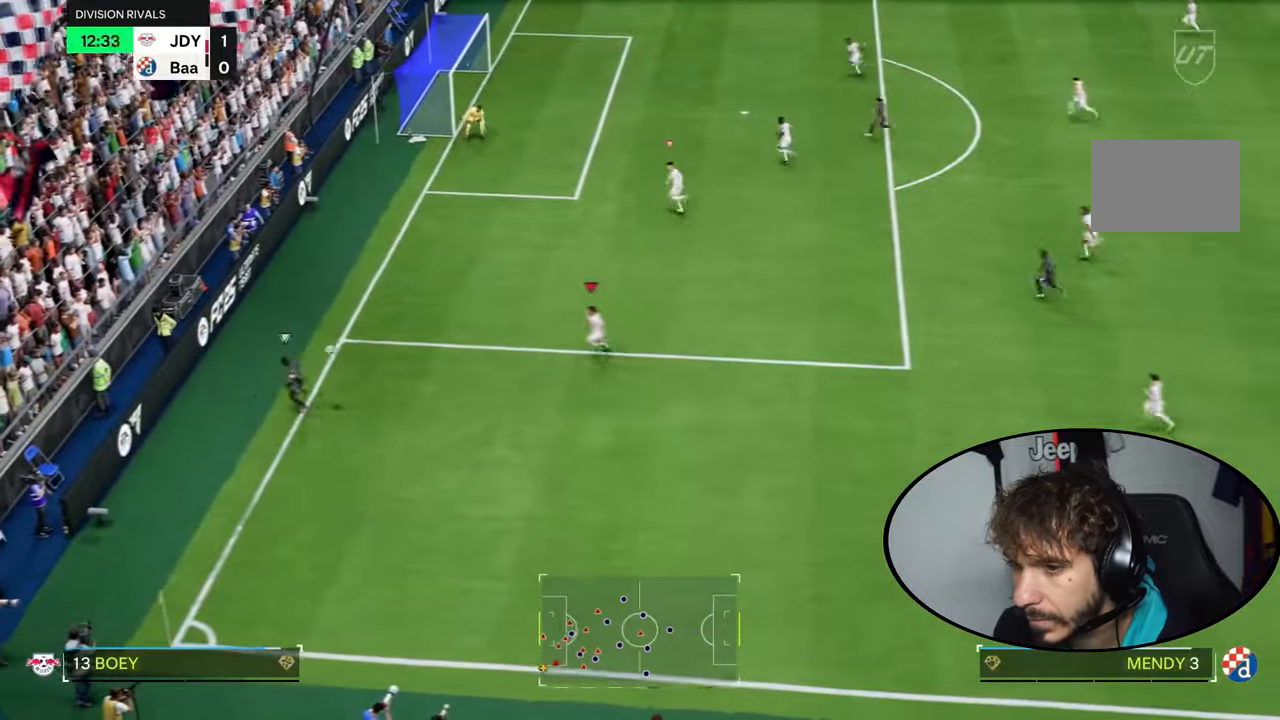
{"buttons": [], "left_stick": "down-left", "right_stick": "center", "events": [[34, "L2", "down"], [134, "left_stick", "down-left"], [467, "L2", "up"]]}
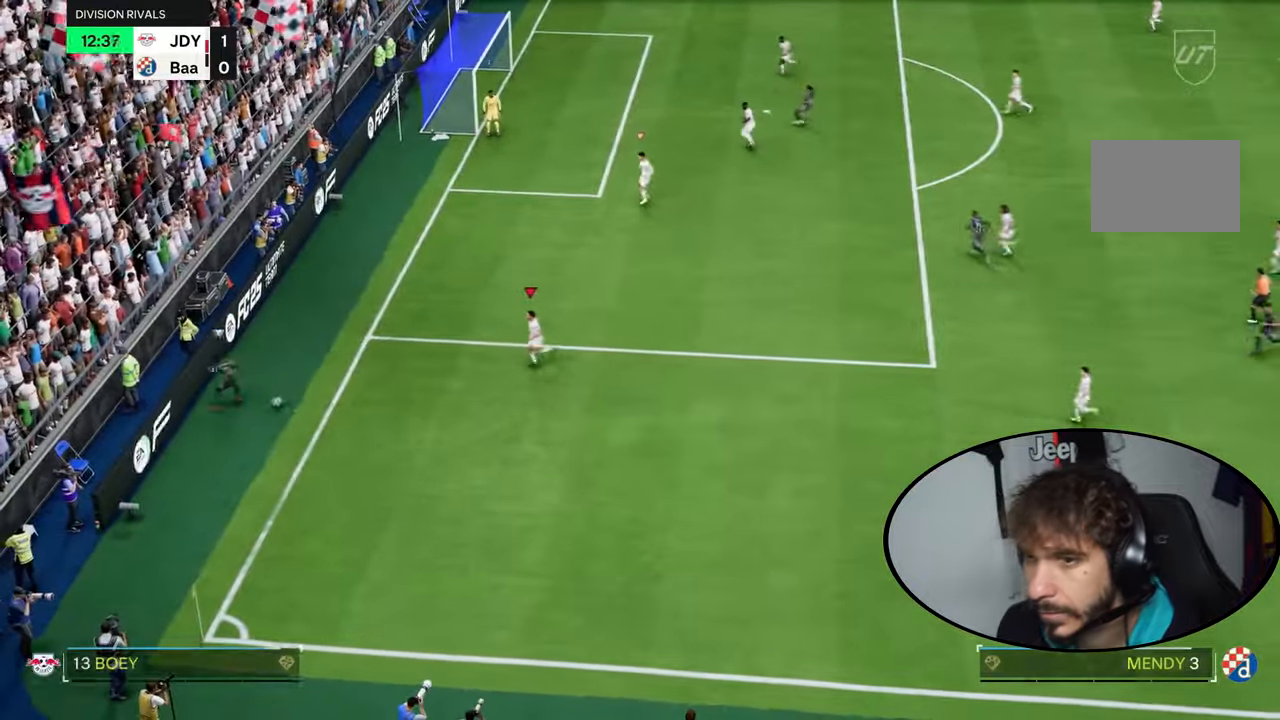
{"buttons": [], "left_stick": "center", "right_stick": "center"}
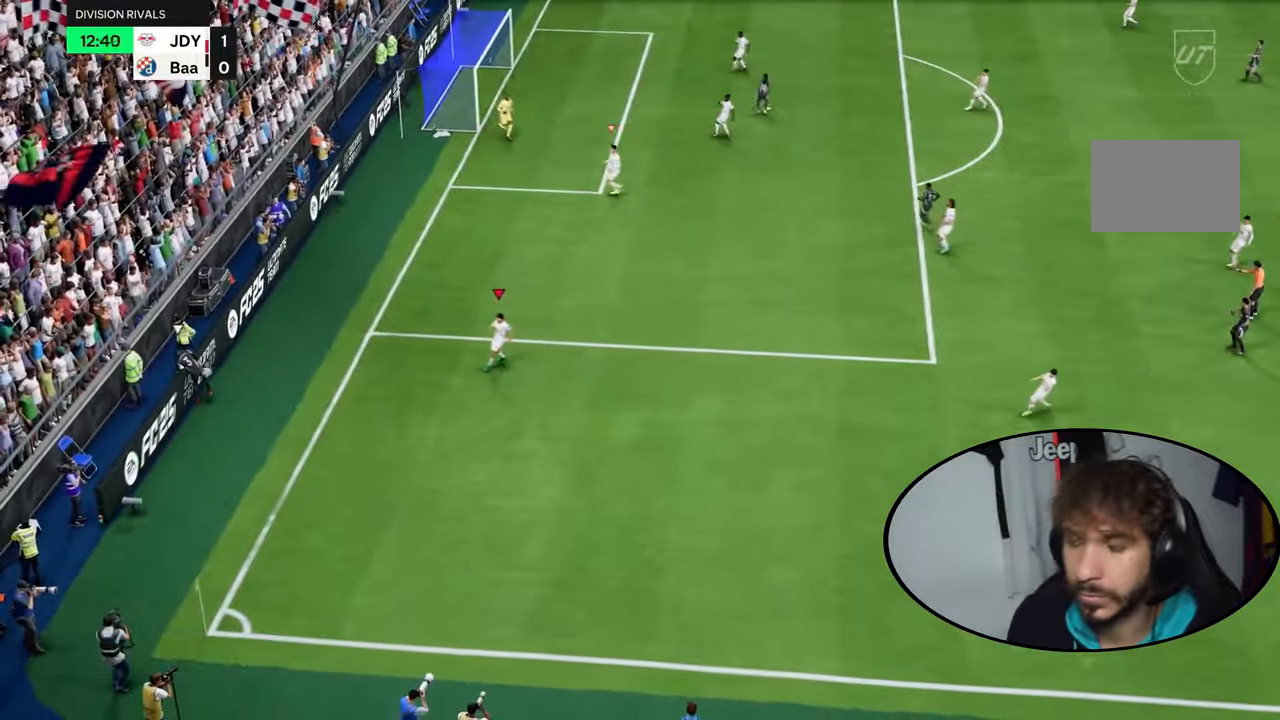
{"buttons": ["CROSS", "L1", "L2", "R1", "R2"], "left_stick": "center", "right_stick": "center", "events": [[67, "CROSS", "down"], [100, "L1", "down"], [100, "L2", "down"], [100, "R1", "down"], [100, "R2", "down"], [167, "CROSS", "up"], [167, "R1", "up"], [167, "R2", "up"], [201, "L1", "up"], [234, "L1", "down"], [267, "CROSS", "down"], [267, "R1", "down"], [267, "R2", "down"], [367, "CROSS", "up"], [367, "L1", "up"], [367, "L2", "up"], [367, "R1", "up"], [367, "R2", "up"], [434, "L1", "down"], [434, "L2", "down"], [467, "R1", "down"], [467, "R2", "down"], [501, "CROSS", "down"]]}
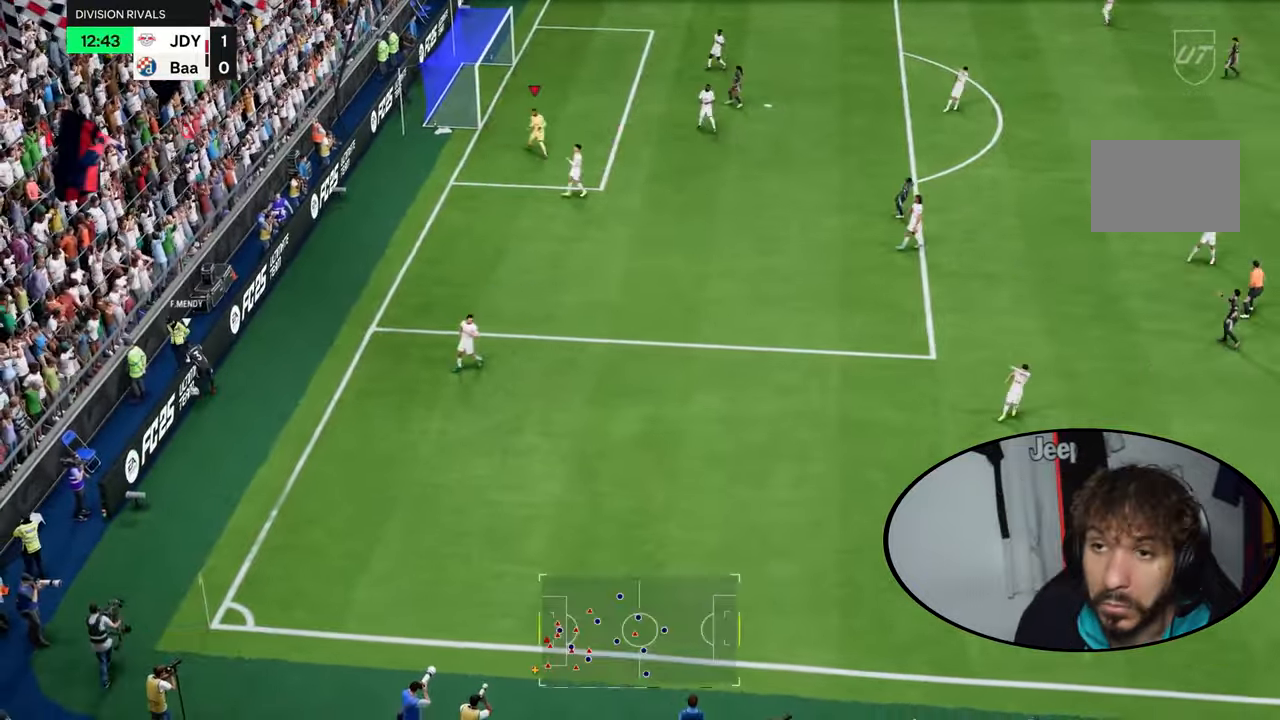
{"buttons": ["L1", "L2", "R1", "R2"], "left_stick": "center", "right_stick": "center"}
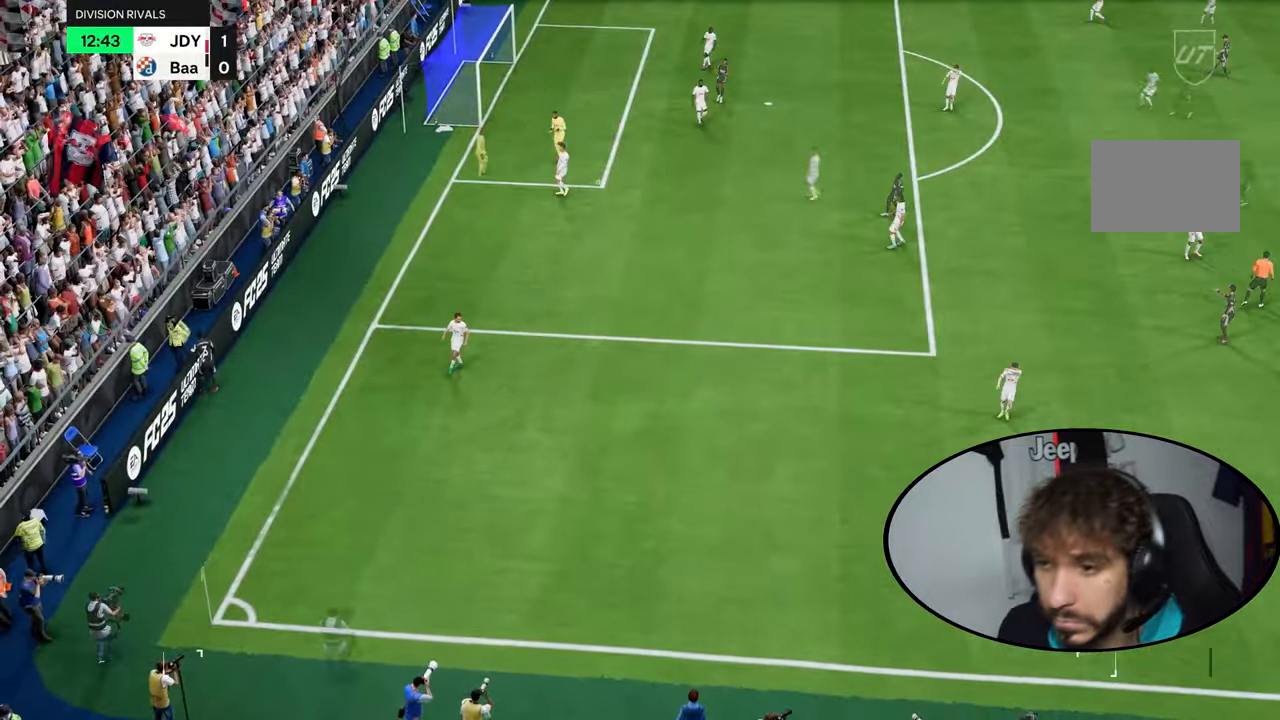
{"buttons": [], "left_stick": "right", "right_stick": "center", "events": [[100, "R1", "up"], [100, "R2", "up"], [134, "L1", "up"], [134, "L2", "up"], [367, "left_stick", "right"]]}
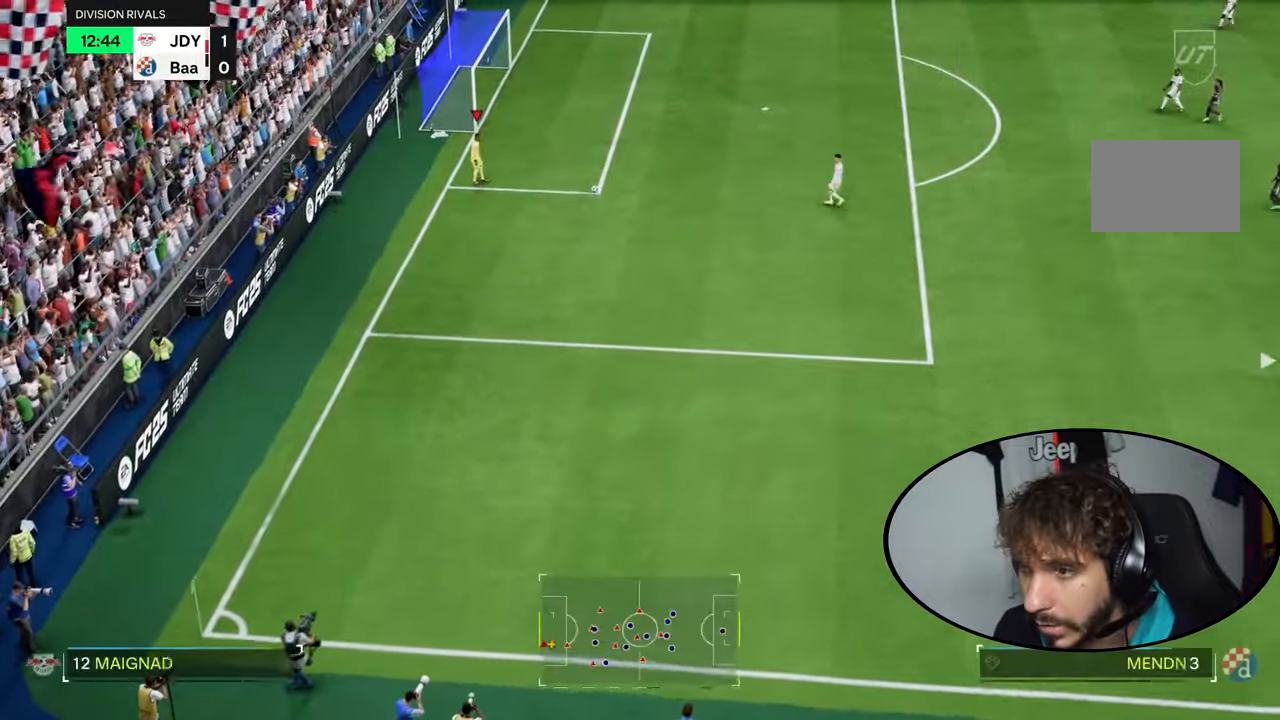
{"buttons": [], "left_stick": "right", "right_stick": "center", "events": [[33, "R1", "down"], [33, "R2", "down"], [33, "left_stick", "center"], [133, "R1", "up"], [133, "R2", "up"], [299, "left_stick", "right"], [366, "CROSS", "down"], [433, "CROSS", "up"]]}
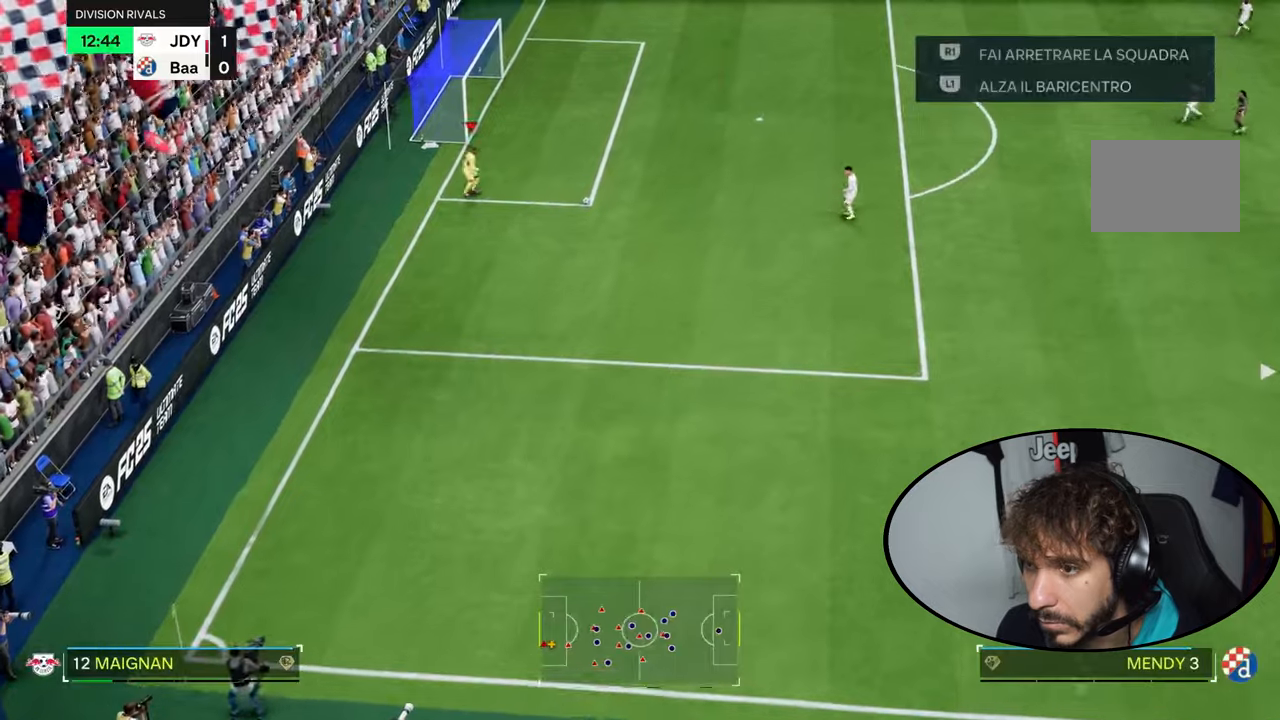
{"buttons": [], "left_stick": "right", "right_stick": "center", "events": []}